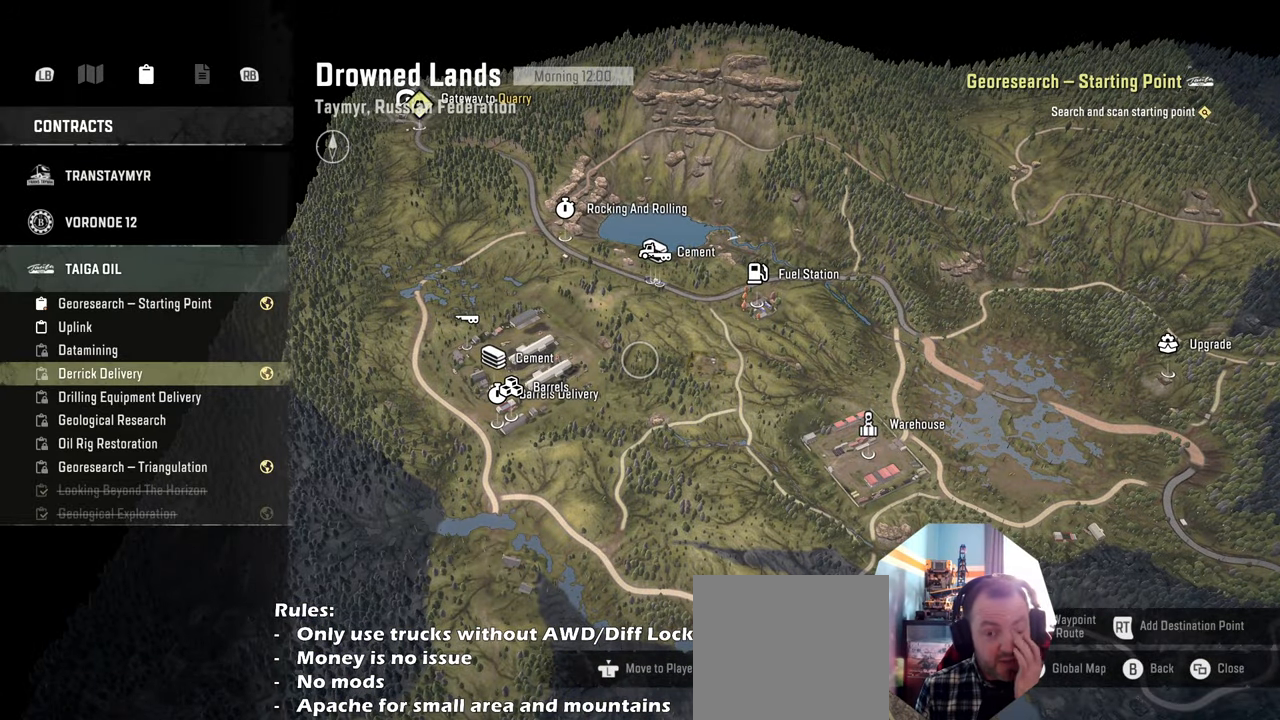
Gameplay with a controller (Xbox layout); each line is a JSON object with the inputs held at the frame after it. "events" lists button and stick changes between this image and that frame as [ms after this image, input, new state], when the widget could be followed in between.
{"buttons": [], "left_stick": "center", "right_stick": "center", "events": []}
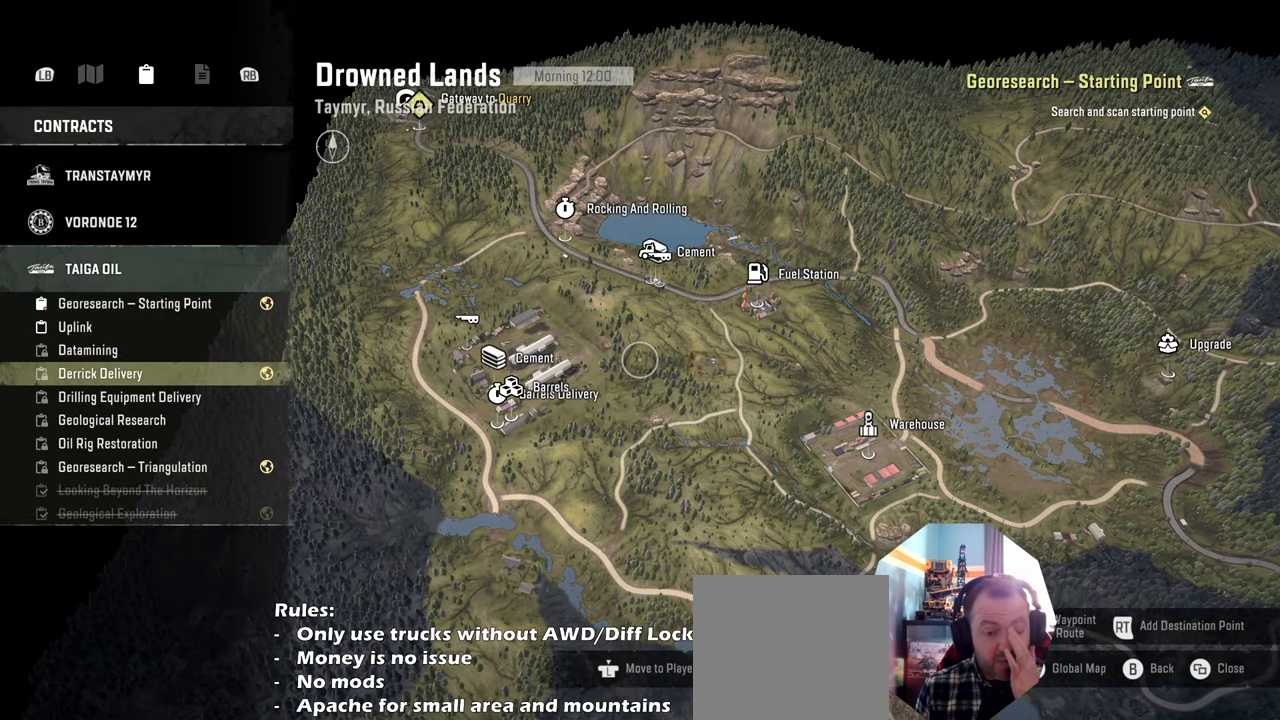
{"buttons": [], "left_stick": "center", "right_stick": "center", "events": []}
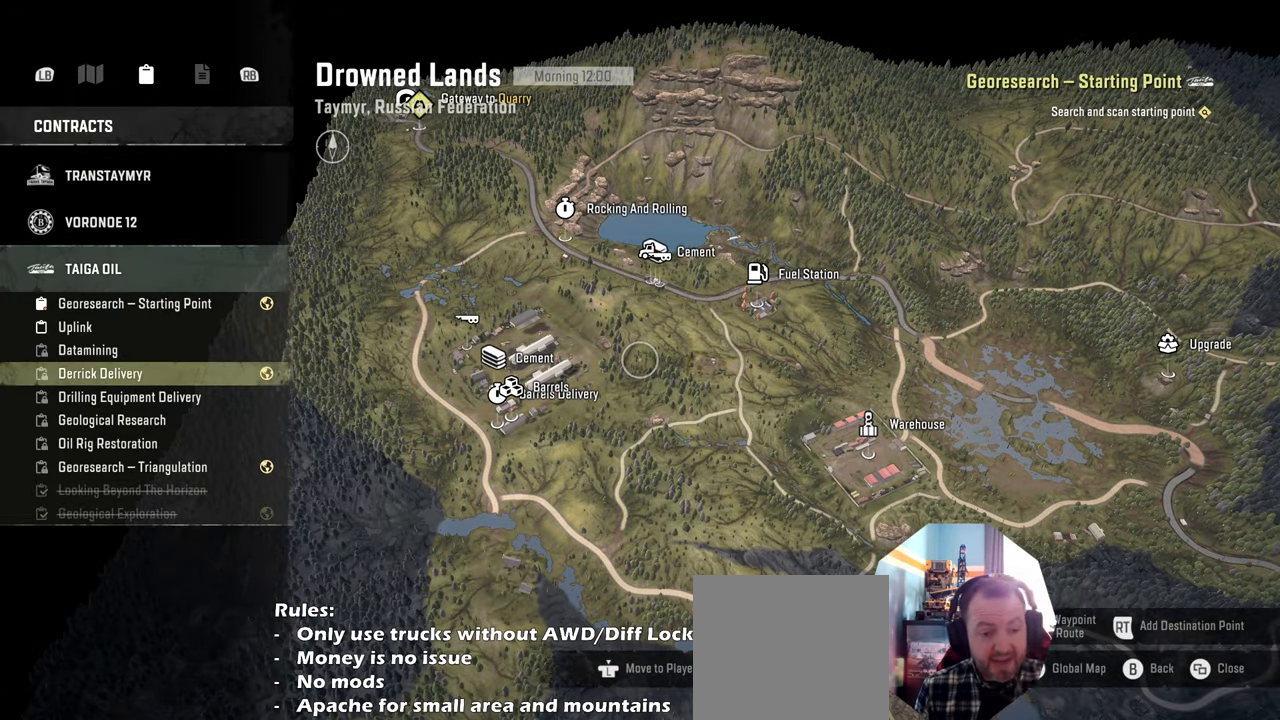
{"buttons": [], "left_stick": "center", "right_stick": "center", "events": []}
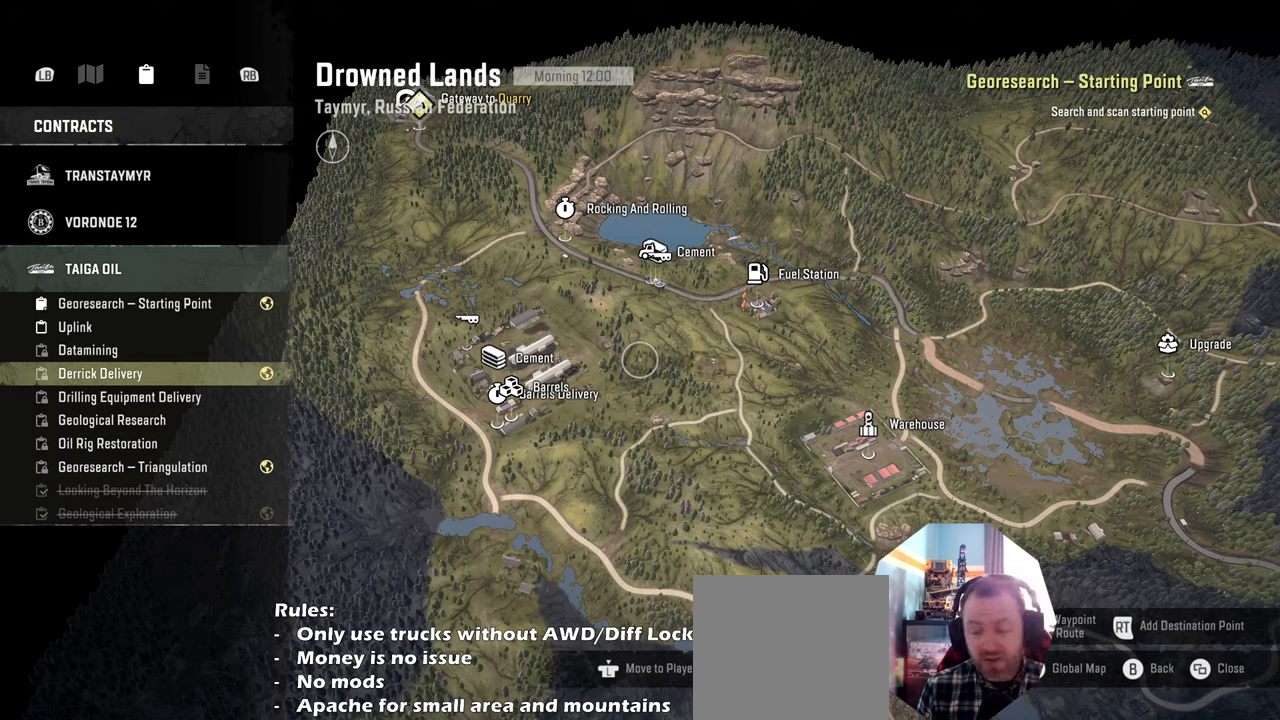
{"buttons": [], "left_stick": "center", "right_stick": "center", "events": []}
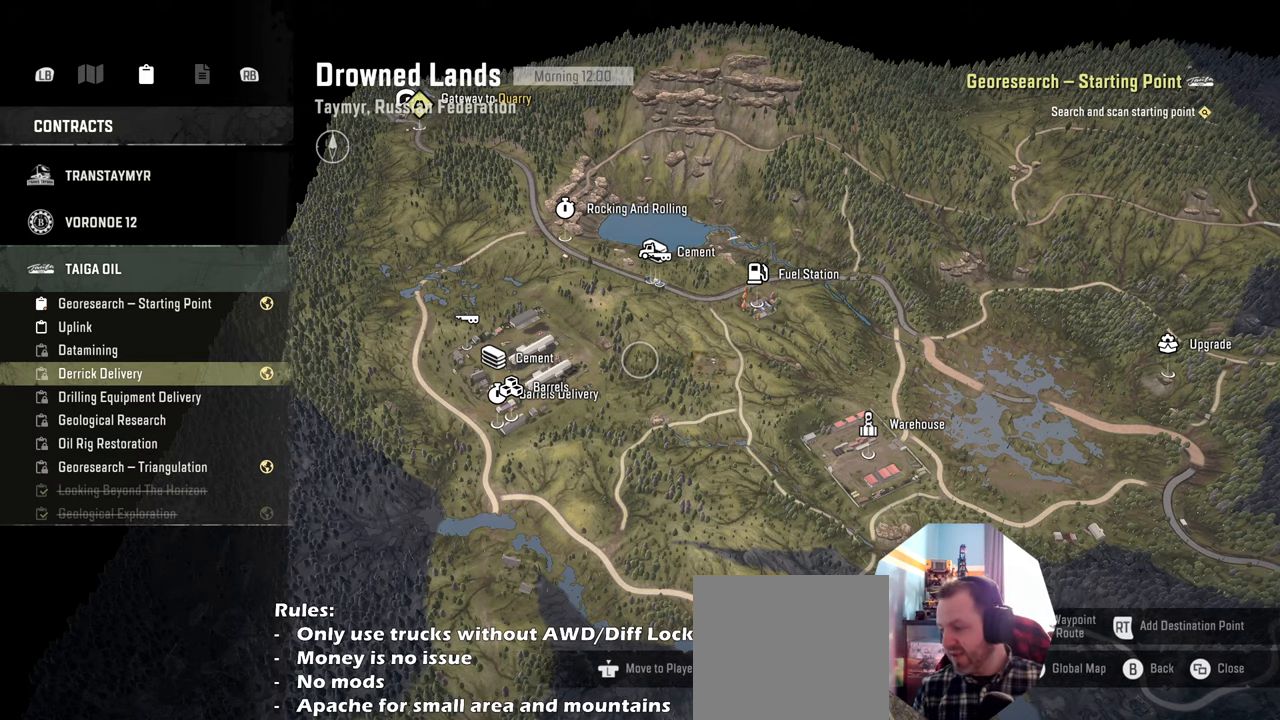
{"buttons": [], "left_stick": "down-right", "right_stick": "down", "events": [[166, "left_stick", "down-right"], [166, "right_stick", "down"]]}
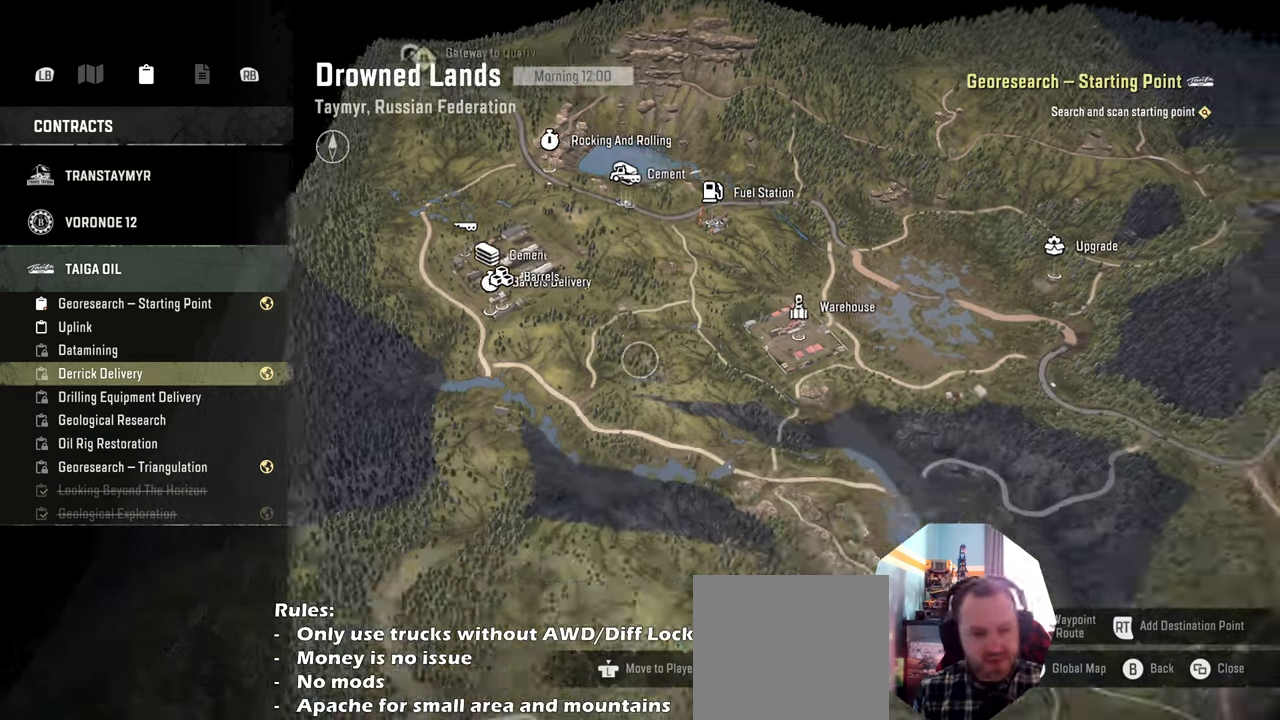
{"buttons": [], "left_stick": "center", "right_stick": "center", "events": [[300, "left_stick", "center"], [500, "right_stick", "center"]]}
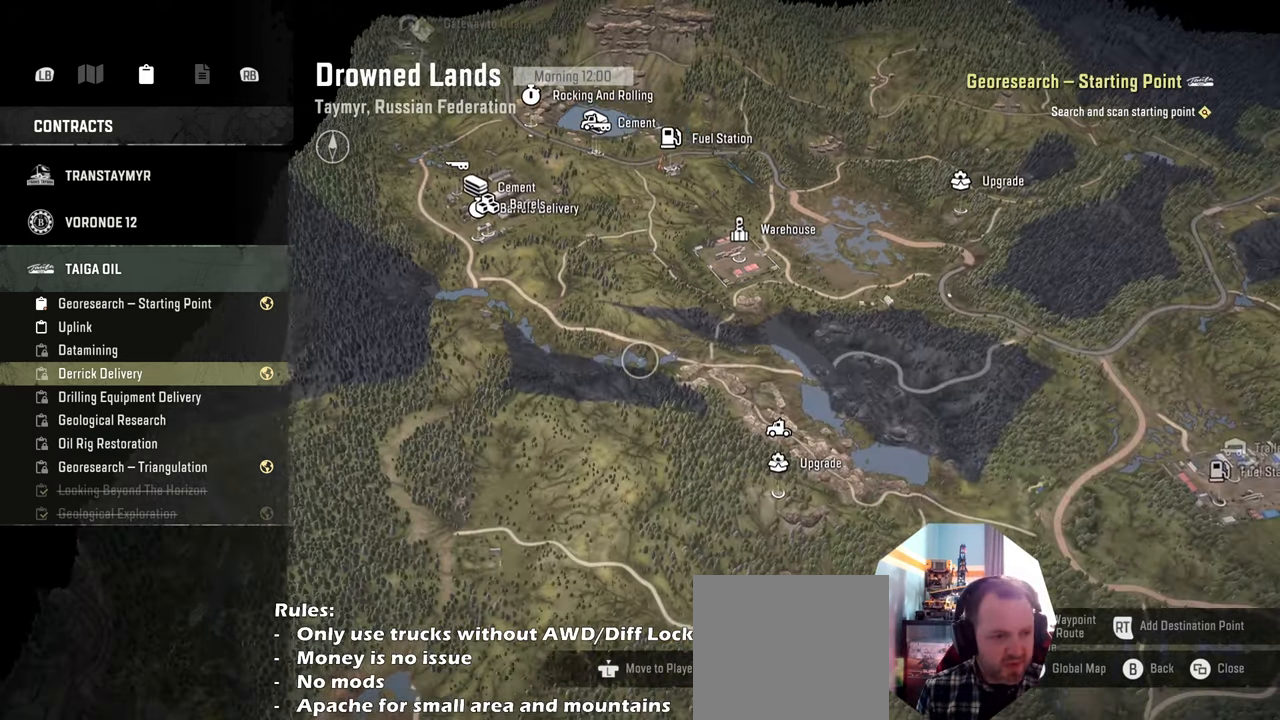
{"buttons": [], "left_stick": "down", "right_stick": "down", "events": [[366, "left_stick", "down"], [366, "right_stick", "down"]]}
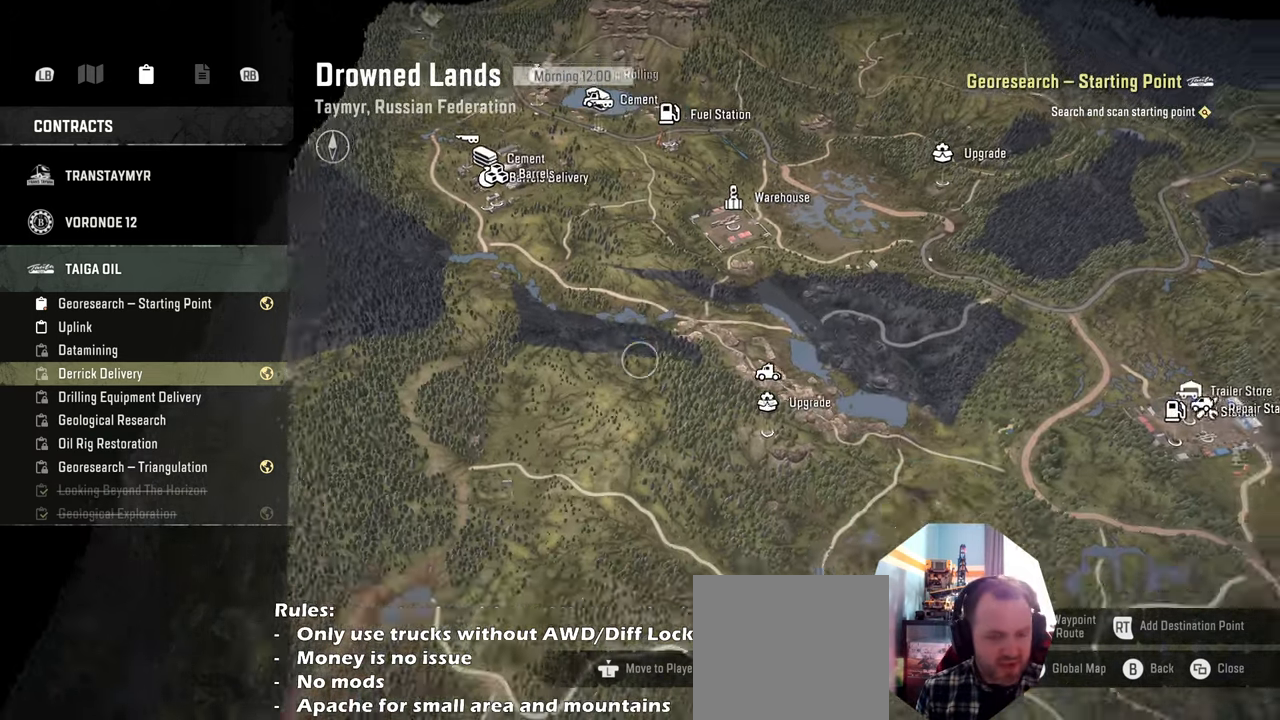
{"buttons": [], "left_stick": "down", "right_stick": "down", "events": []}
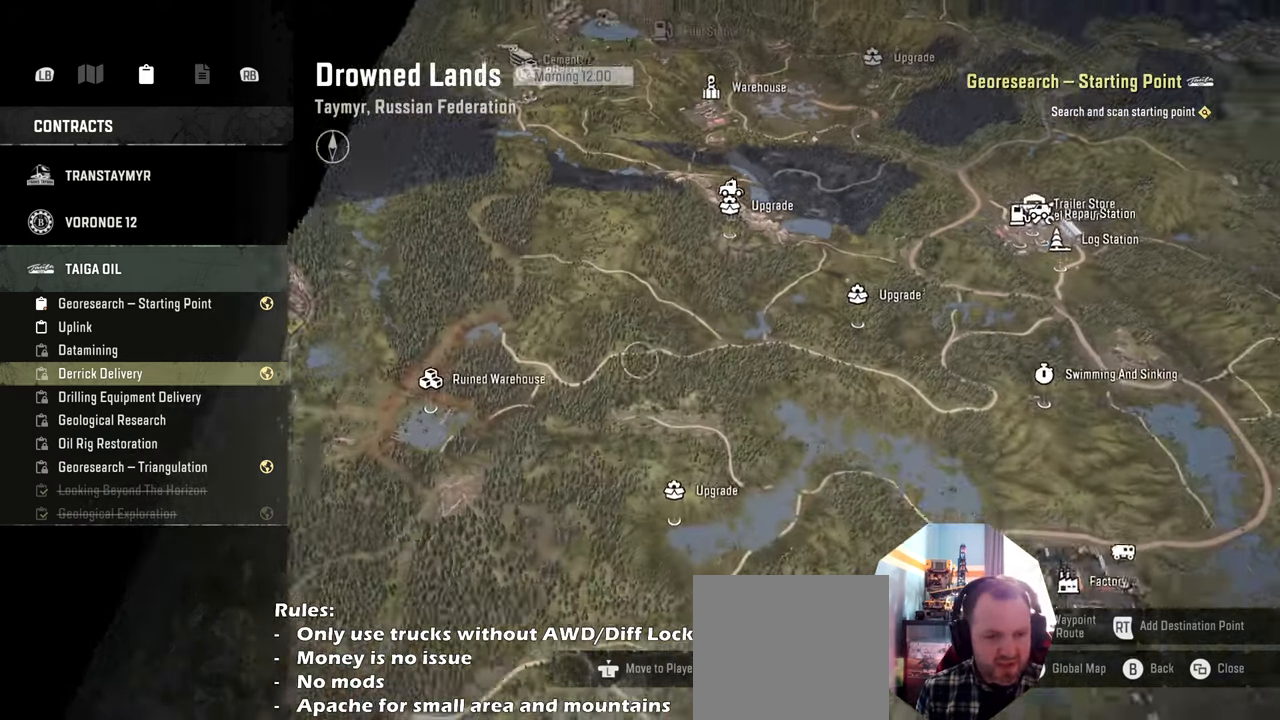
{"buttons": [], "left_stick": "center", "right_stick": "down", "events": [[500, "left_stick", "center"]]}
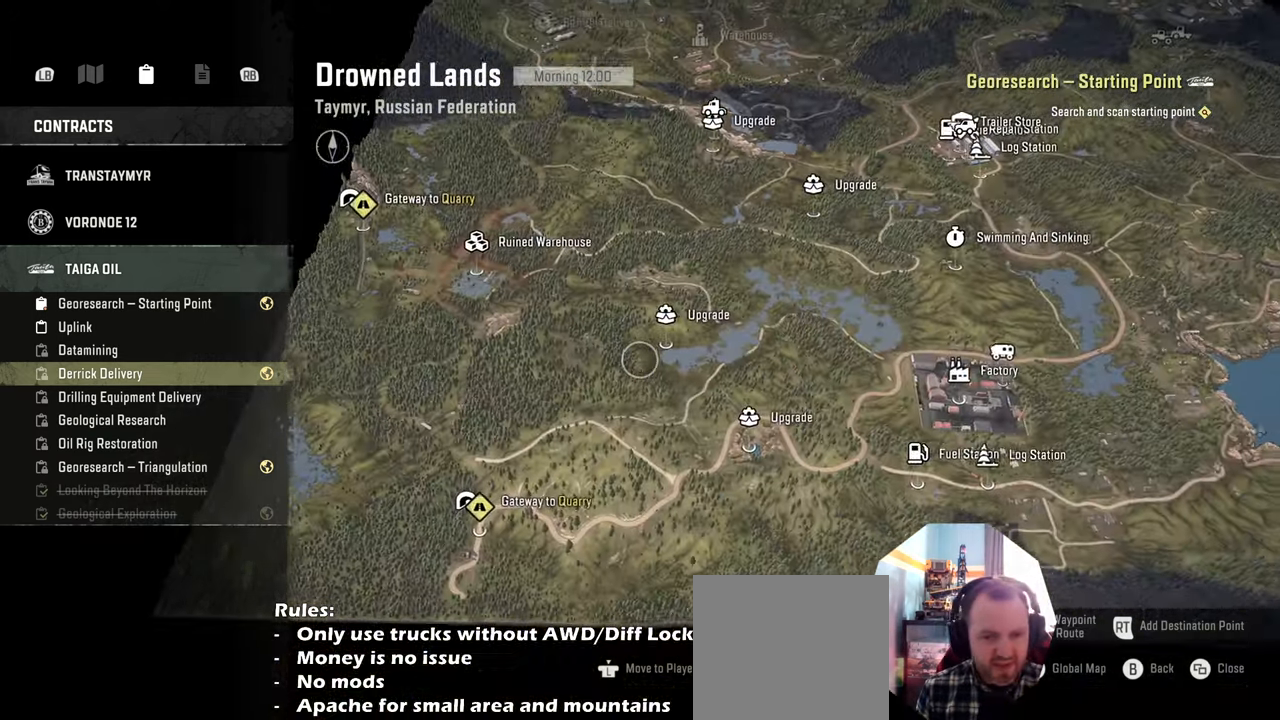
{"buttons": [], "left_stick": "center", "right_stick": "center", "events": [[433, "right_stick", "center"]]}
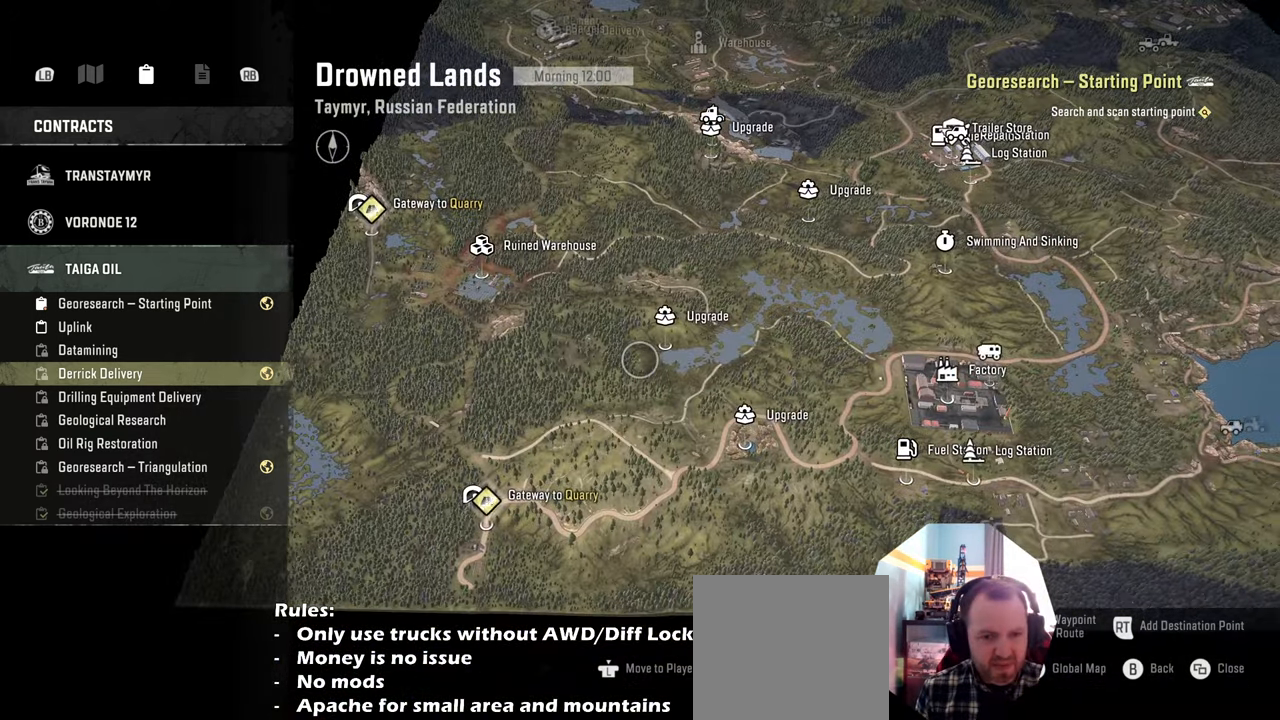
{"buttons": [], "left_stick": "center", "right_stick": "center", "events": []}
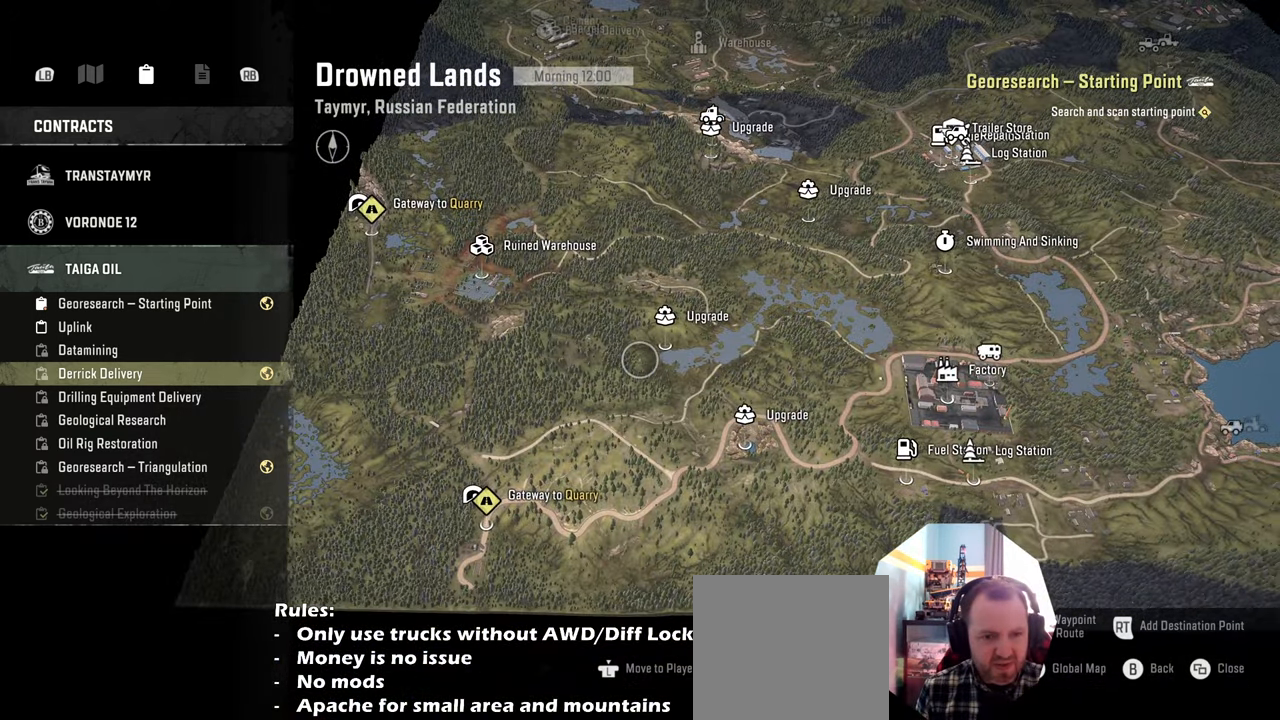
{"buttons": [], "left_stick": "center", "right_stick": "center", "events": []}
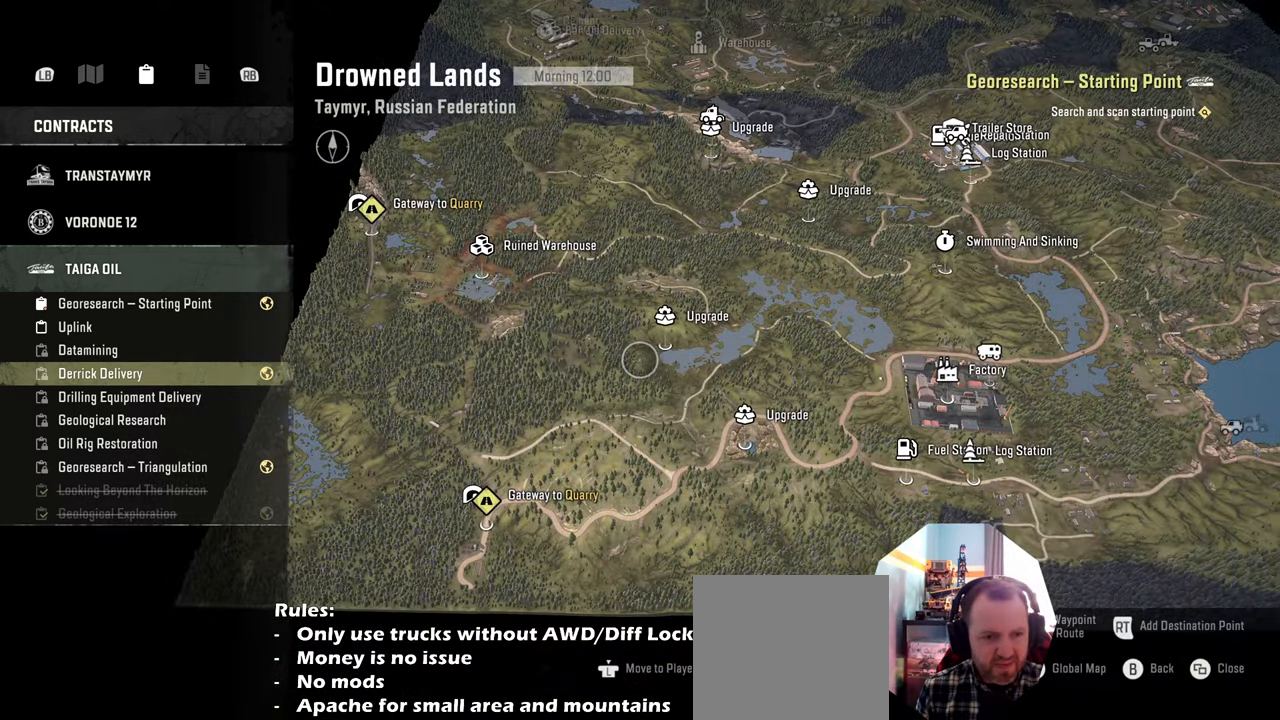
{"buttons": [], "left_stick": "center", "right_stick": "center", "events": []}
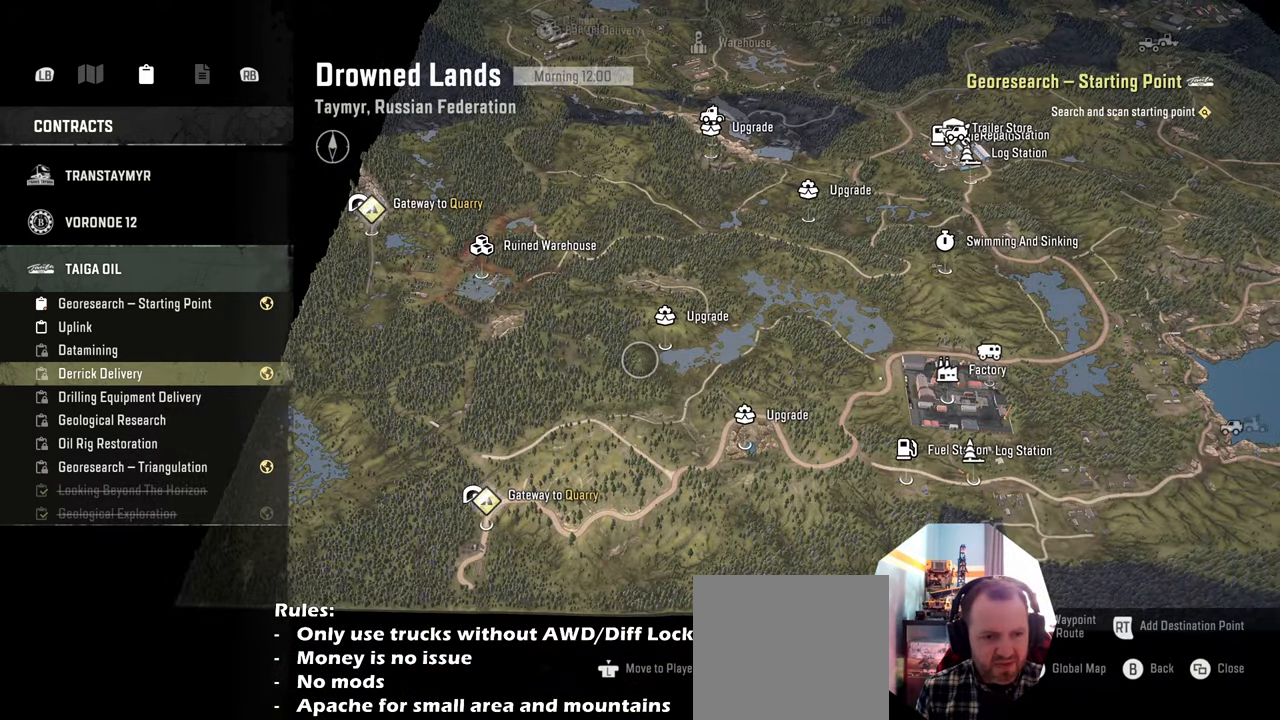
{"buttons": [], "left_stick": "center", "right_stick": "center", "events": []}
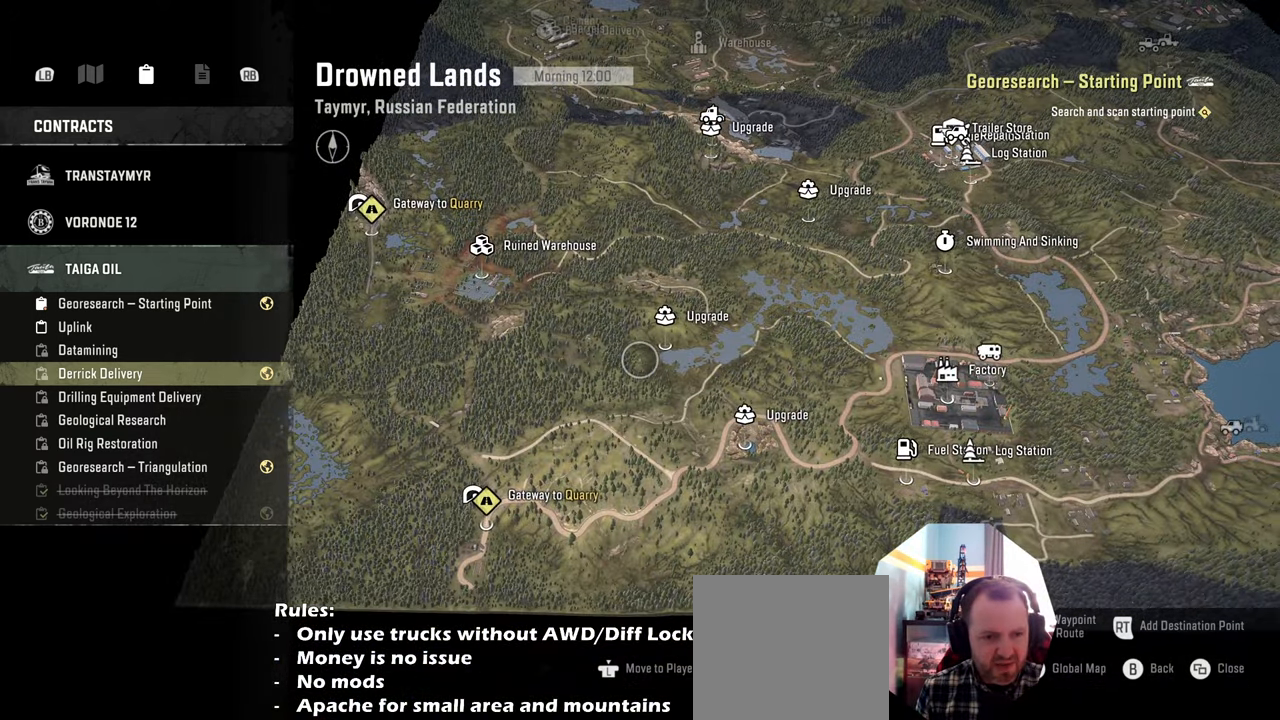
{"buttons": [], "left_stick": "down-left", "right_stick": "up", "events": [[200, "left_stick", "left"], [200, "right_stick", "up"], [266, "left_stick", "down-left"]]}
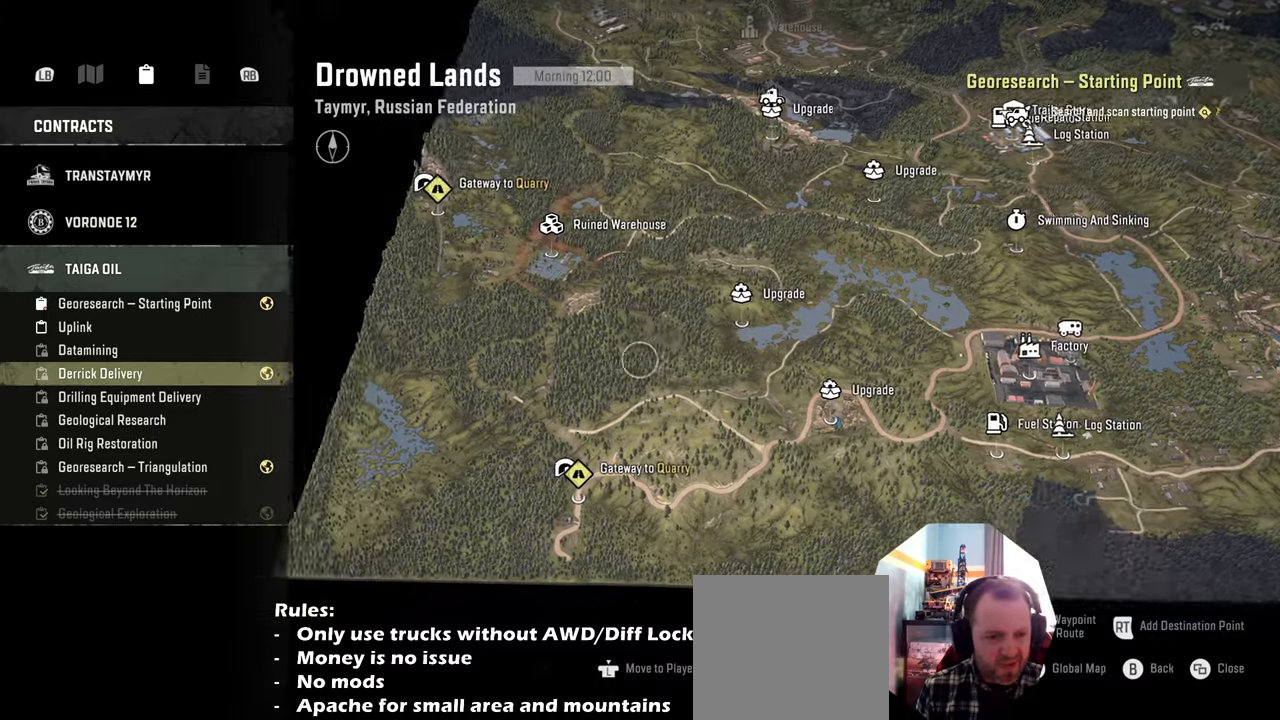
{"buttons": [], "left_stick": "center", "right_stick": "up", "events": [[366, "left_stick", "center"]]}
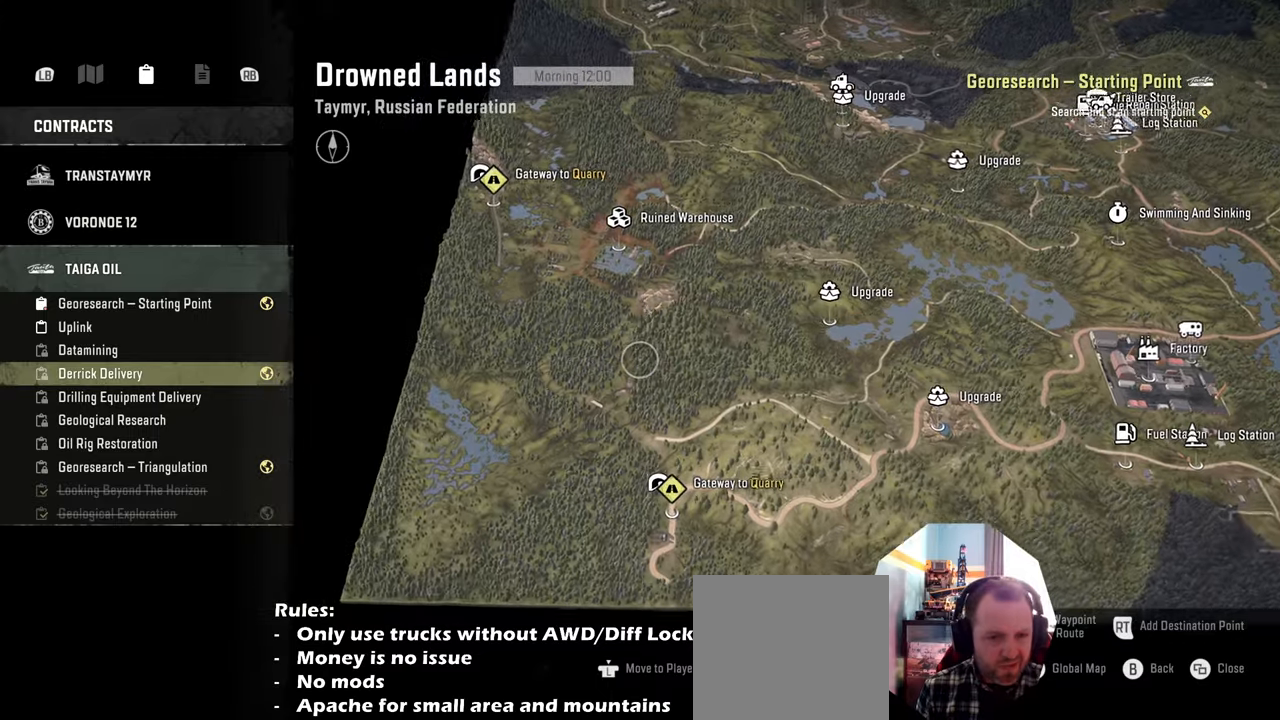
{"buttons": [], "left_stick": "center", "right_stick": "up", "events": []}
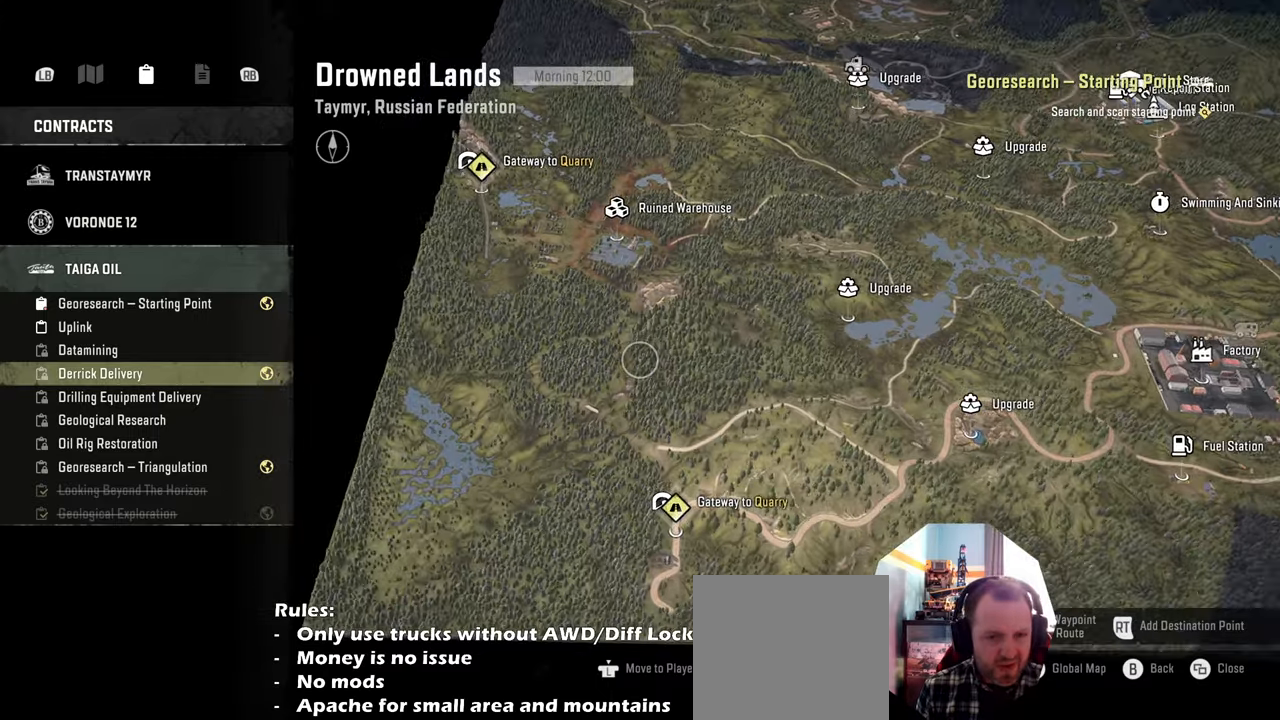
{"buttons": [], "left_stick": "right", "right_stick": "up", "events": [[466, "left_stick", "right"]]}
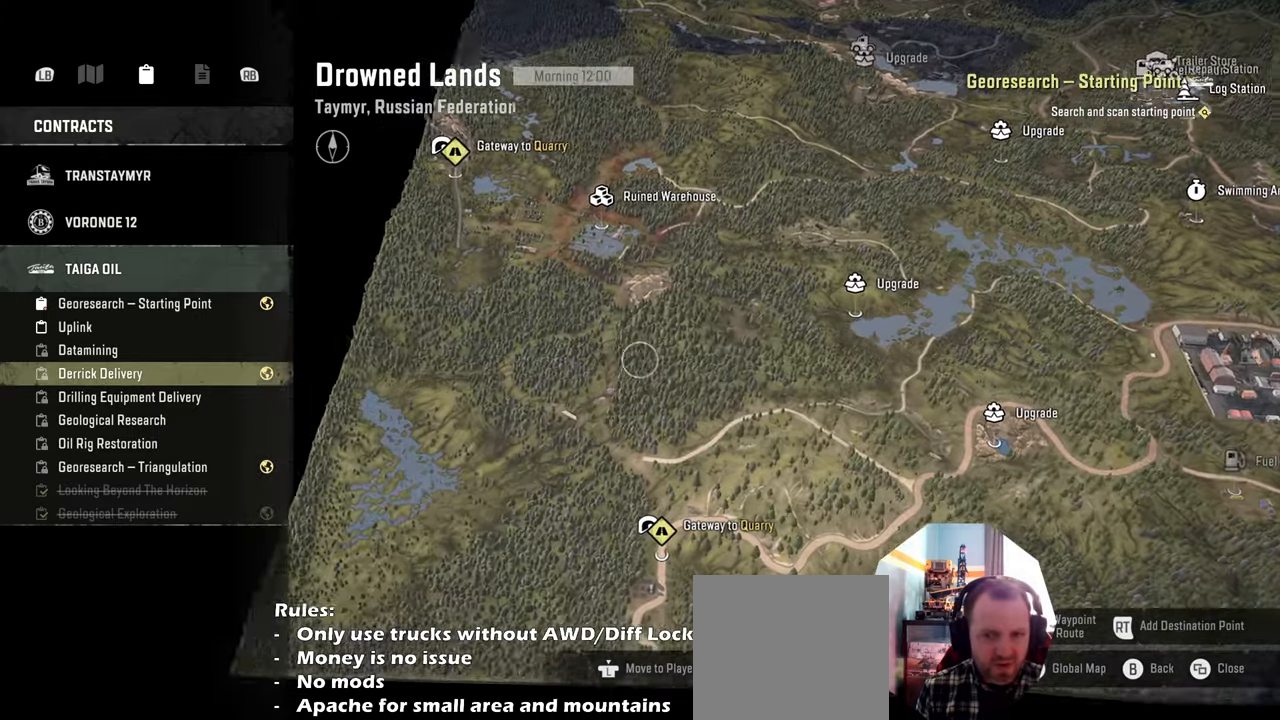
{"buttons": [], "left_stick": "center", "right_stick": "center", "events": [[100, "right_stick", "center"], [133, "left_stick", "center"]]}
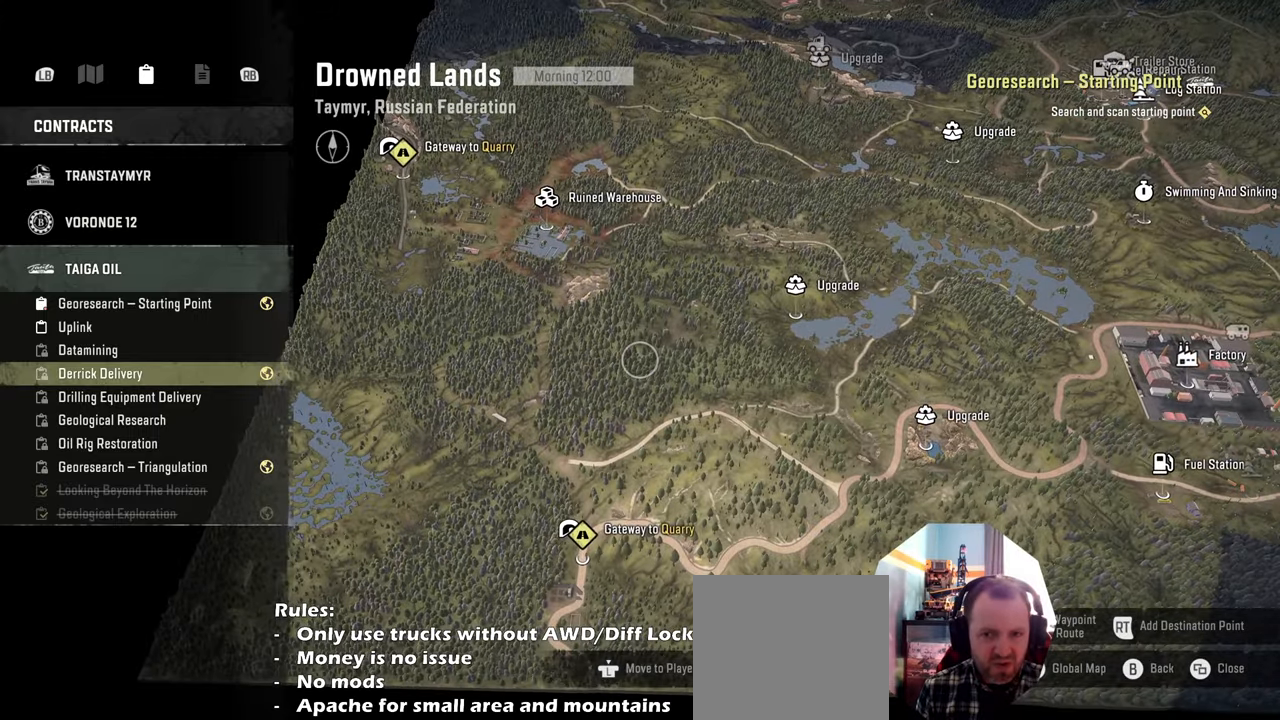
{"buttons": [], "left_stick": "center", "right_stick": "up", "events": [[433, "right_stick", "up"]]}
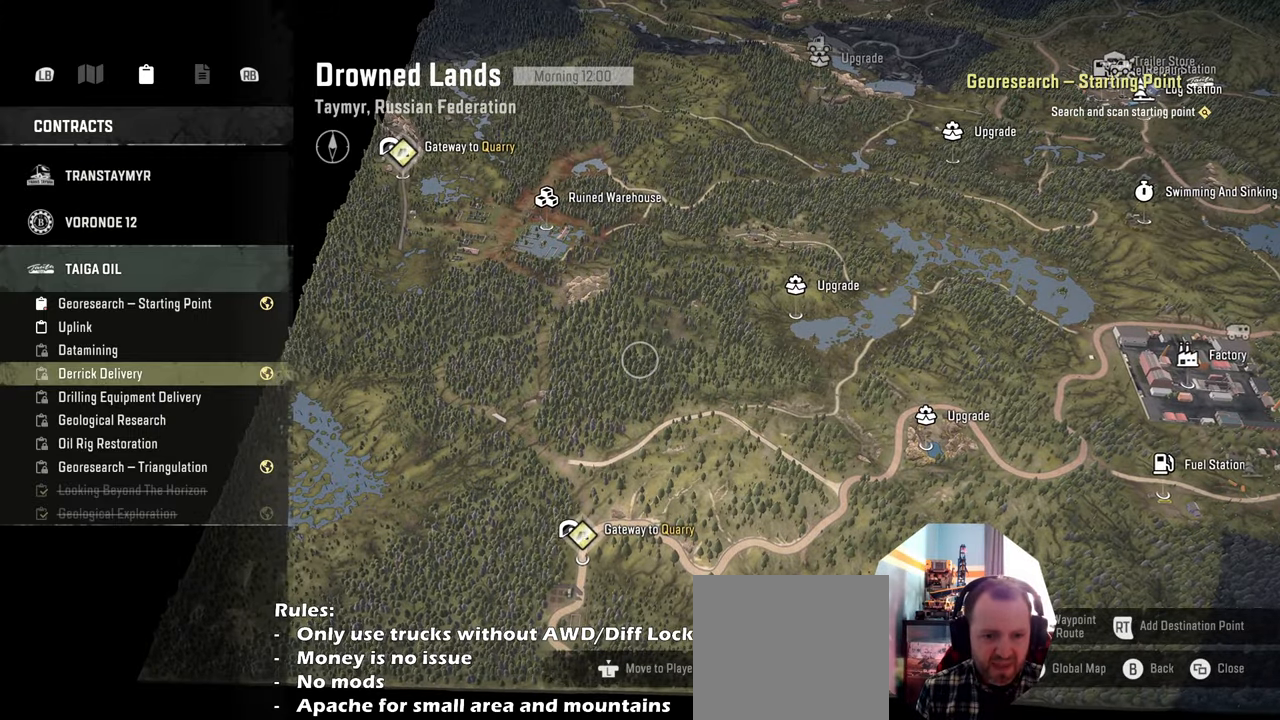
{"buttons": [], "left_stick": "center", "right_stick": "up", "events": []}
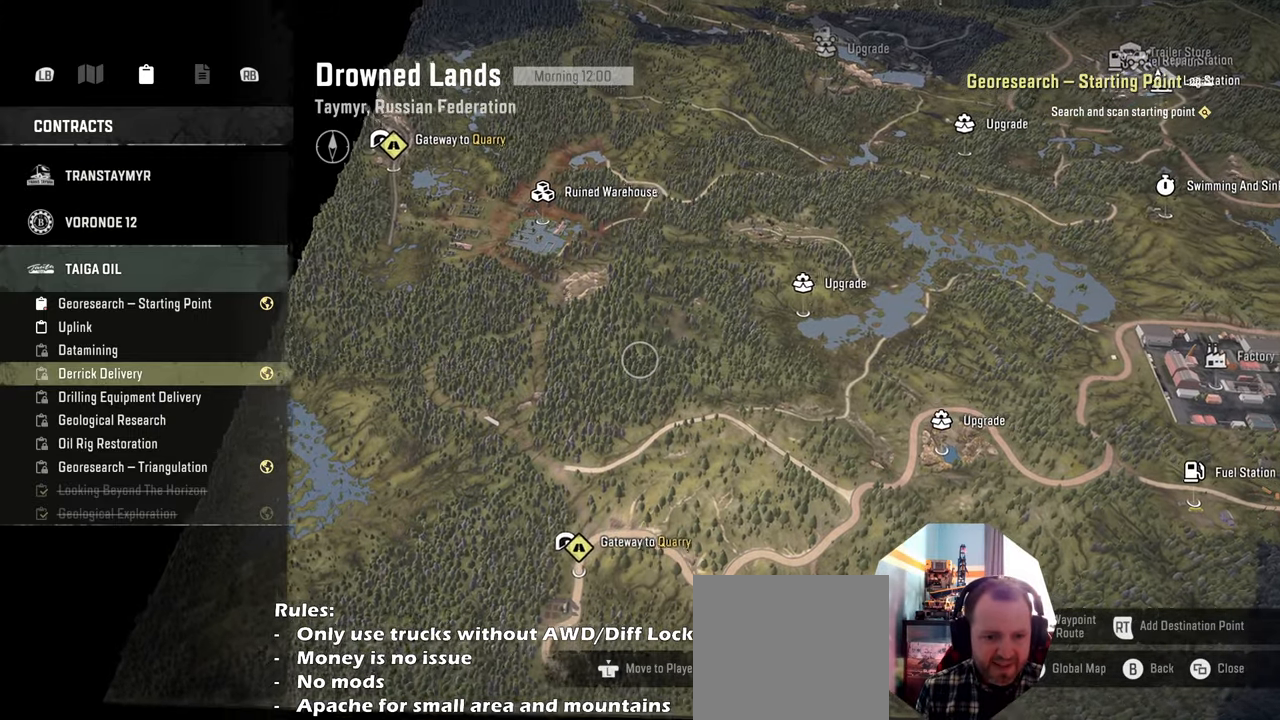
{"buttons": [], "left_stick": "center", "right_stick": "up", "events": []}
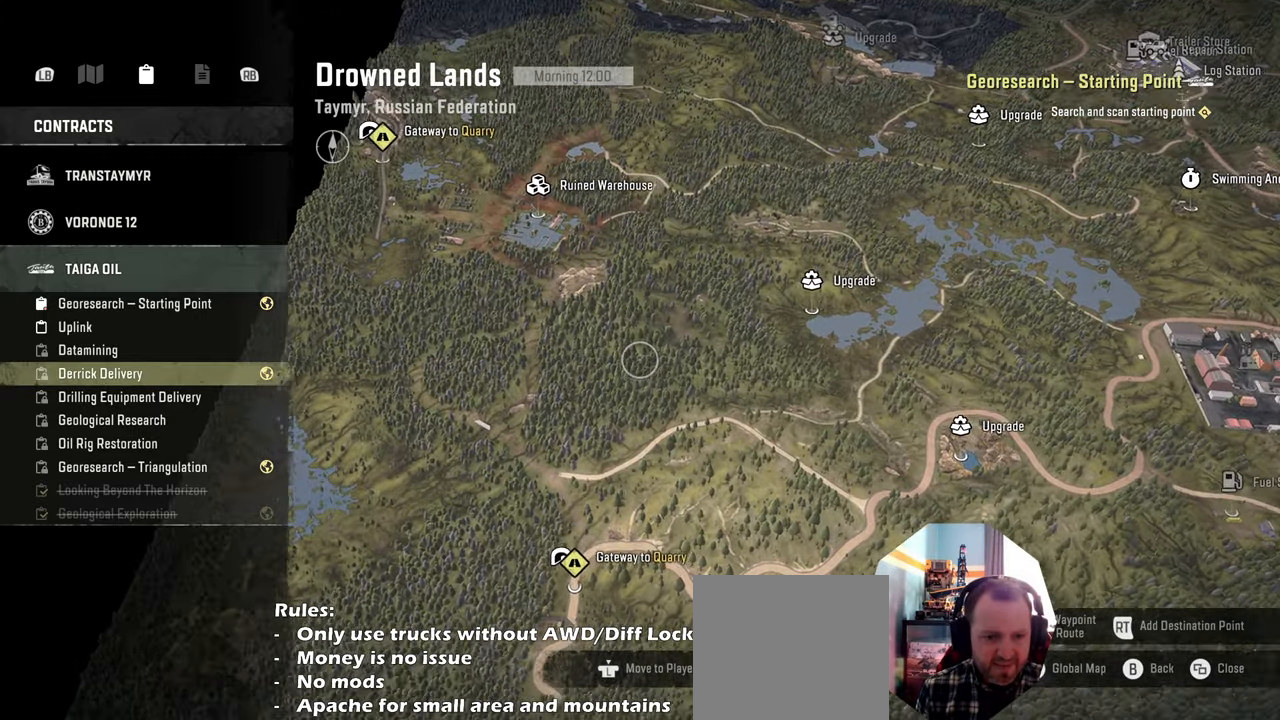
{"buttons": [], "left_stick": "down-left", "right_stick": "up", "events": [[266, "left_stick", "down"], [366, "left_stick", "down-left"]]}
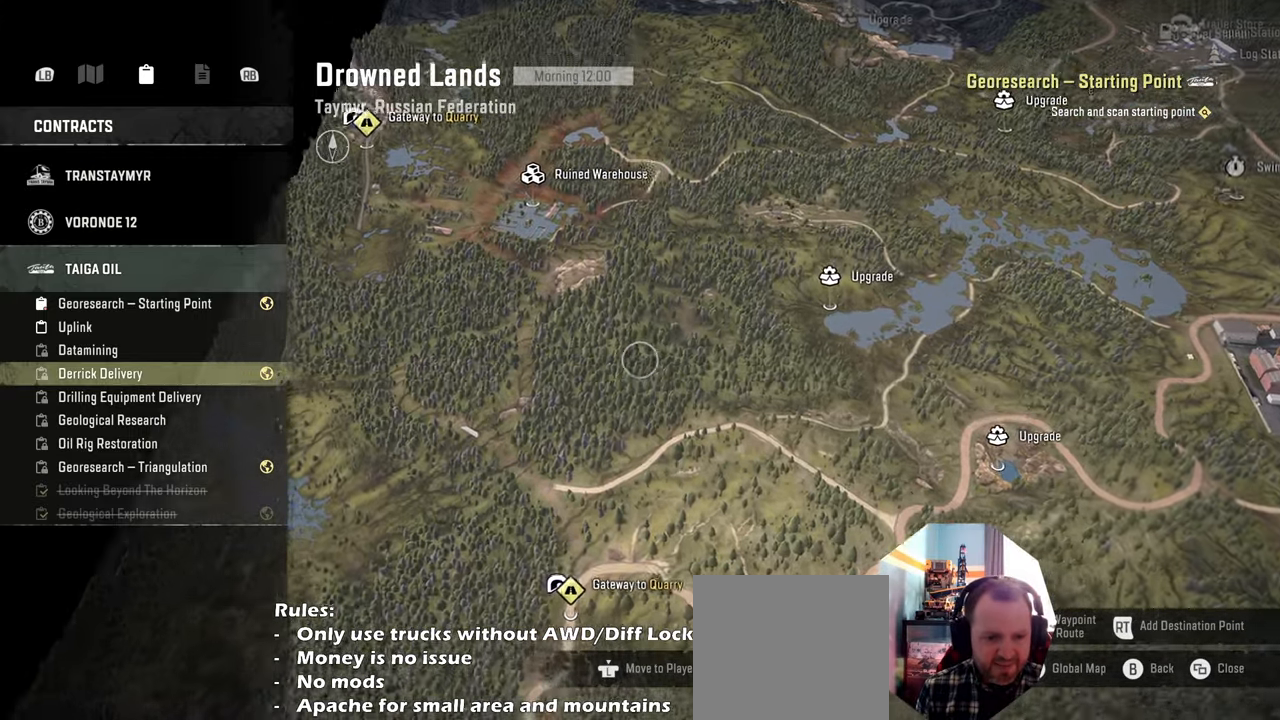
{"buttons": [], "left_stick": "down-left", "right_stick": "up", "events": []}
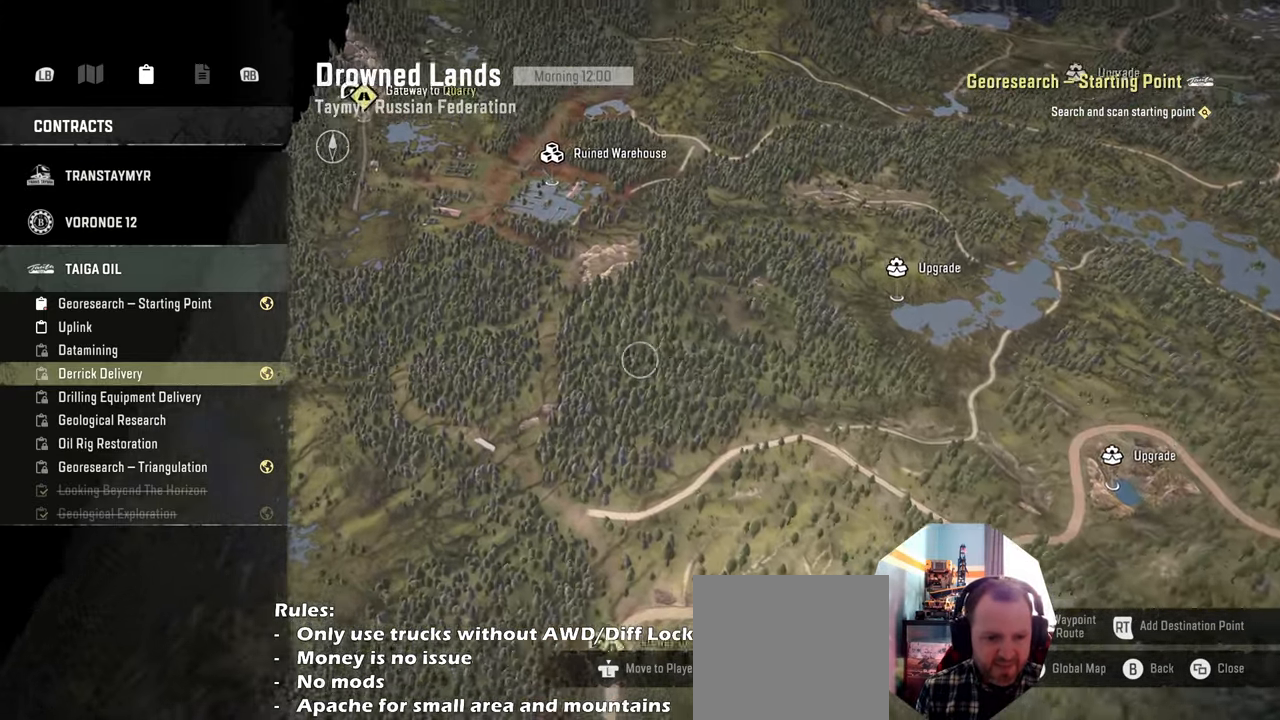
{"buttons": [], "left_stick": "down-left", "right_stick": "up", "events": []}
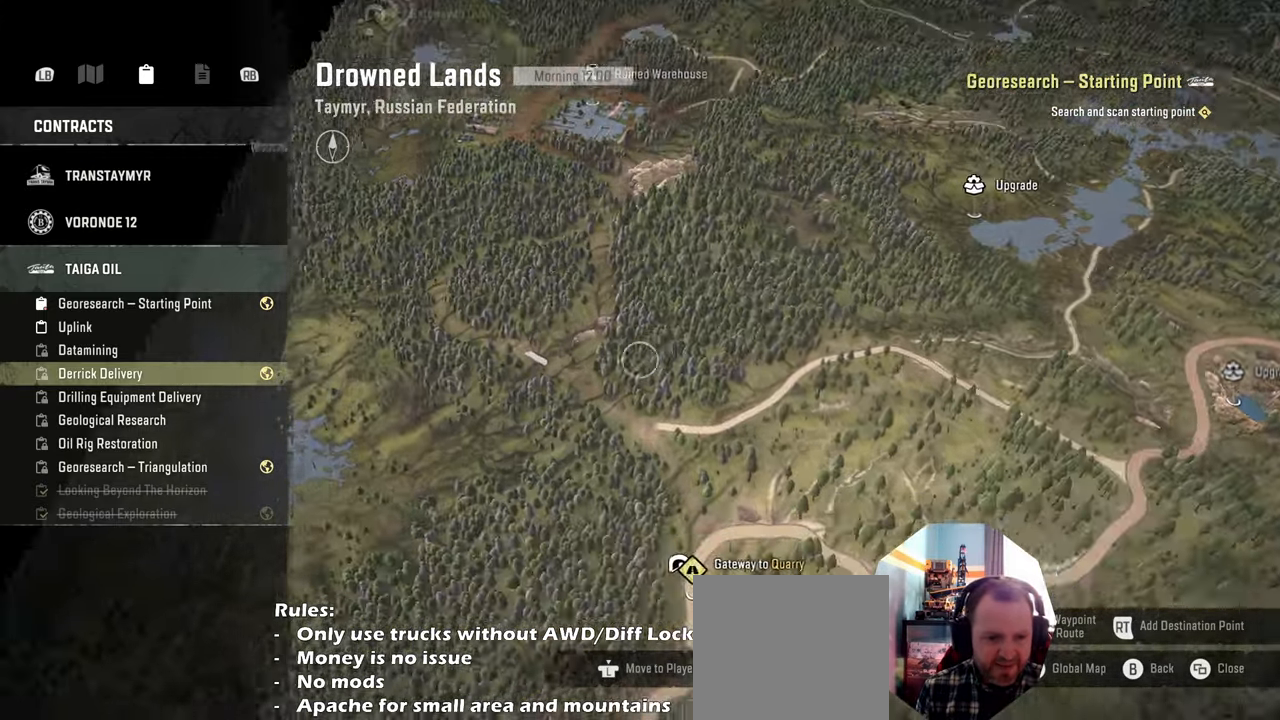
{"buttons": [], "left_stick": "left", "right_stick": "up", "events": [[200, "left_stick", "left"]]}
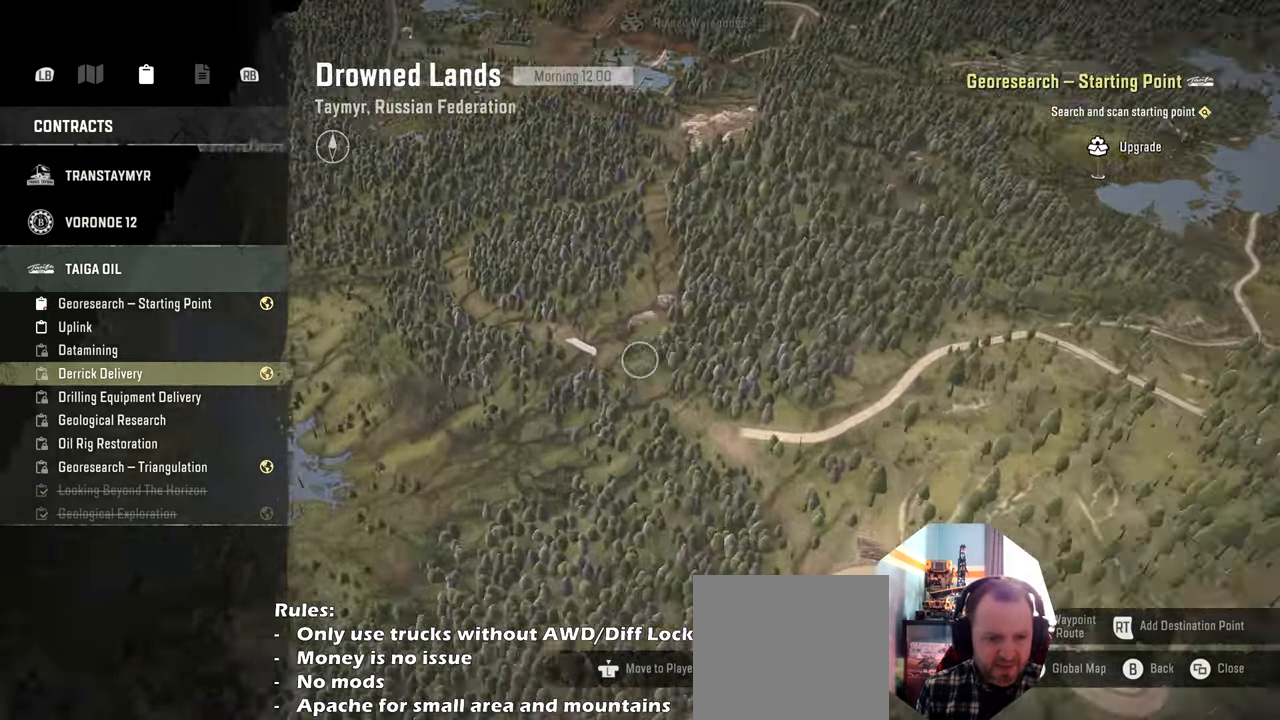
{"buttons": [], "left_stick": "up-left", "right_stick": "up", "events": [[366, "left_stick", "up-left"]]}
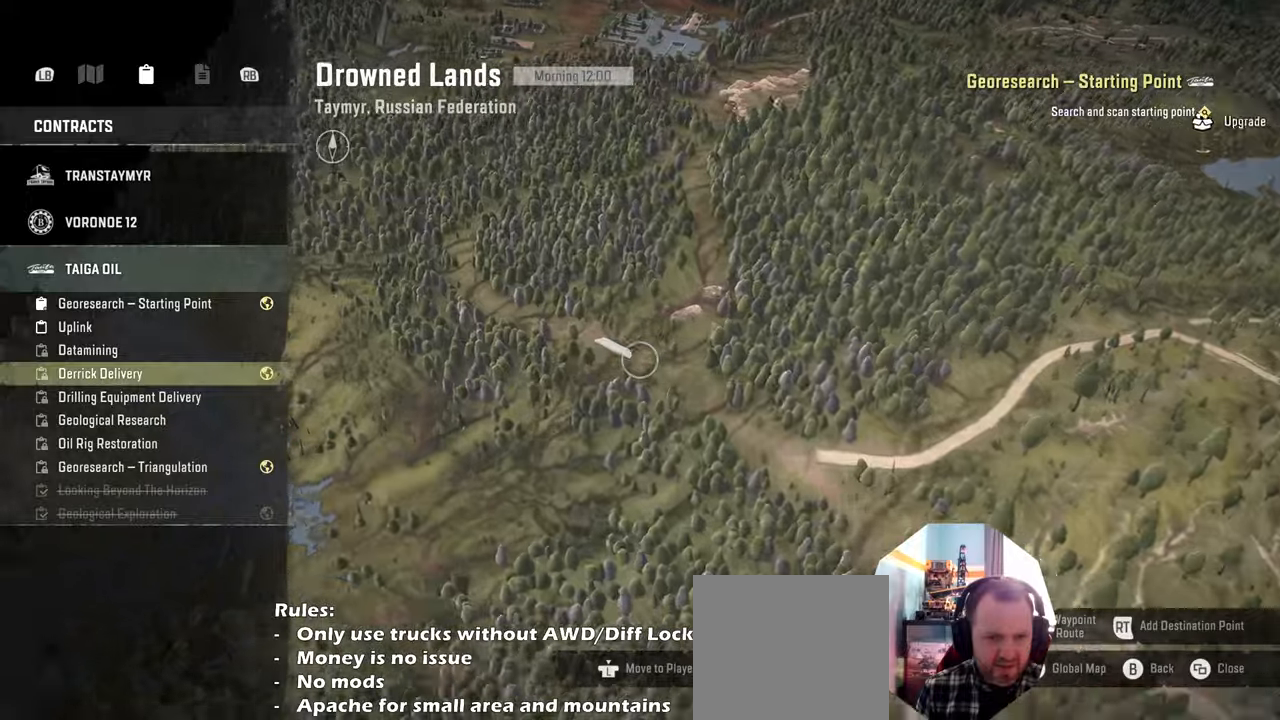
{"buttons": [], "left_stick": "center", "right_stick": "center", "events": [[266, "left_stick", "center"], [266, "right_stick", "center"]]}